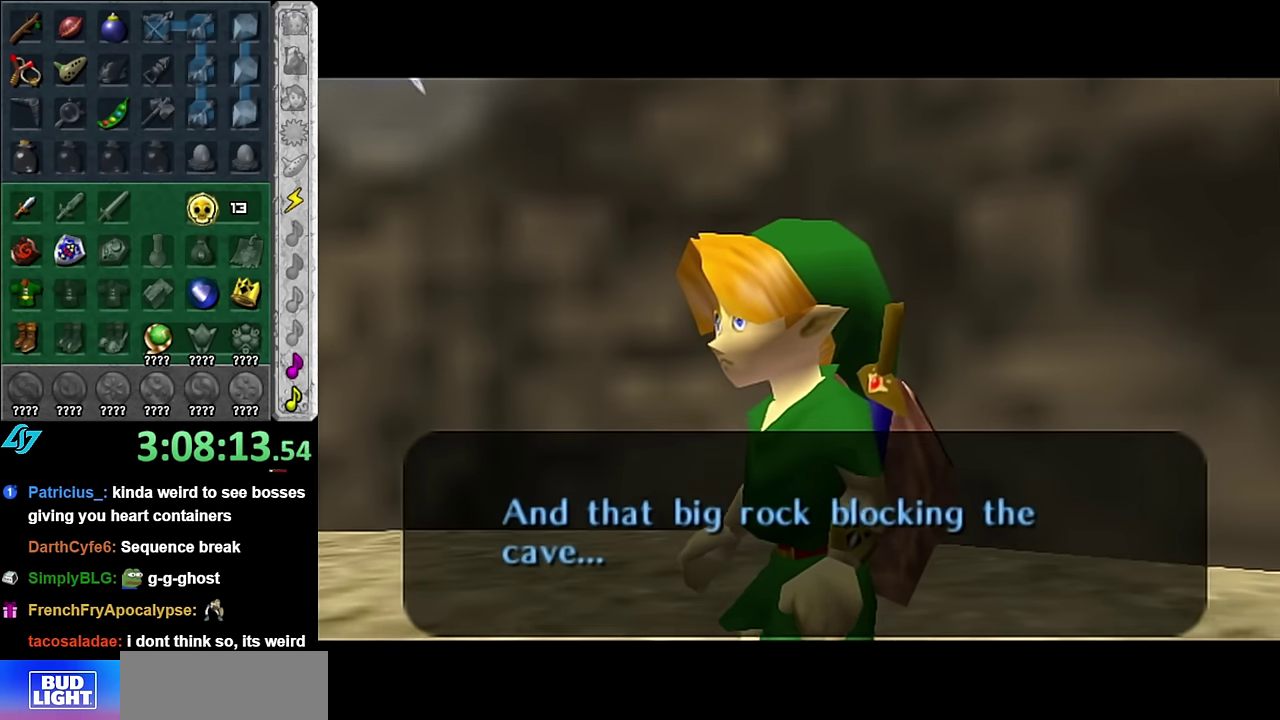
Gameplay with a controller (Nintendo layout); each line is a JSON object with the inputs held at the frame after it. "events" lists button and stick changes between this image and that frame as [ms after this image, input, new state], when the widget could be followed in between. Not read: L3 R2 R3 Y Z.
{"buttons": ["A"], "left_stick": "center", "right_stick": "center", "events": [[416, "A", "down"]]}
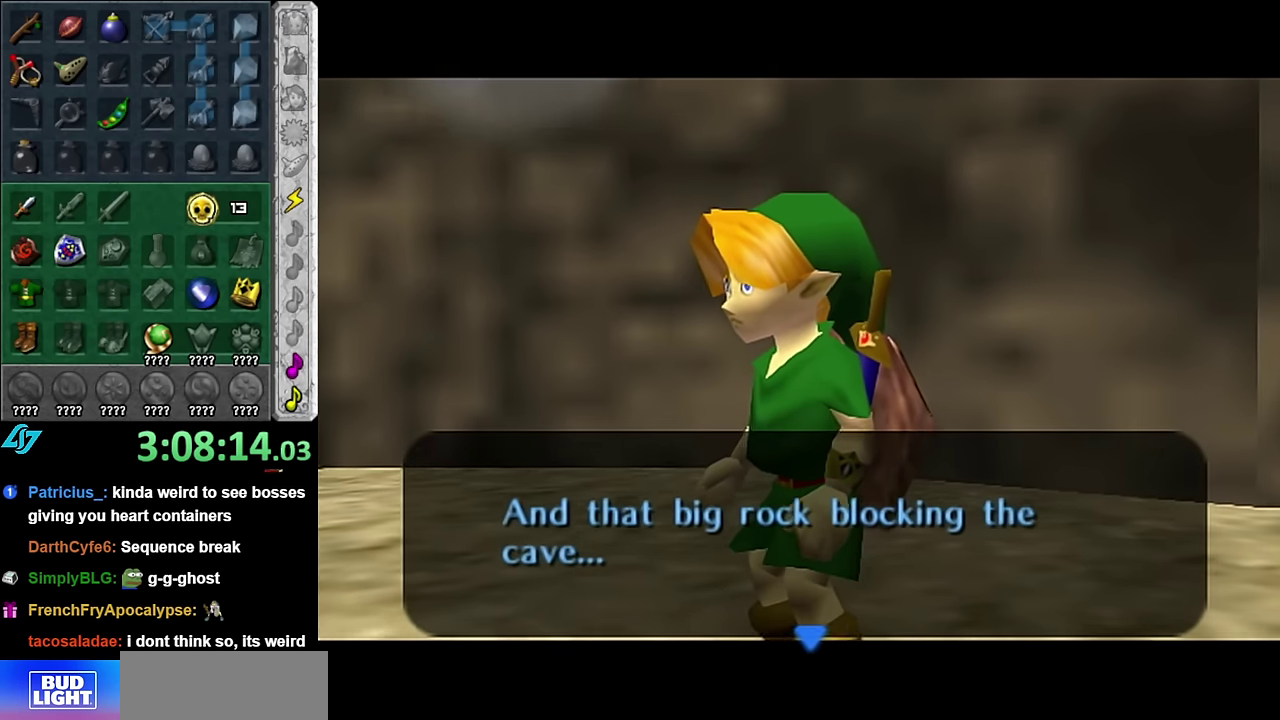
{"buttons": [], "left_stick": "center", "right_stick": "center", "events": [[16, "A", "up"]]}
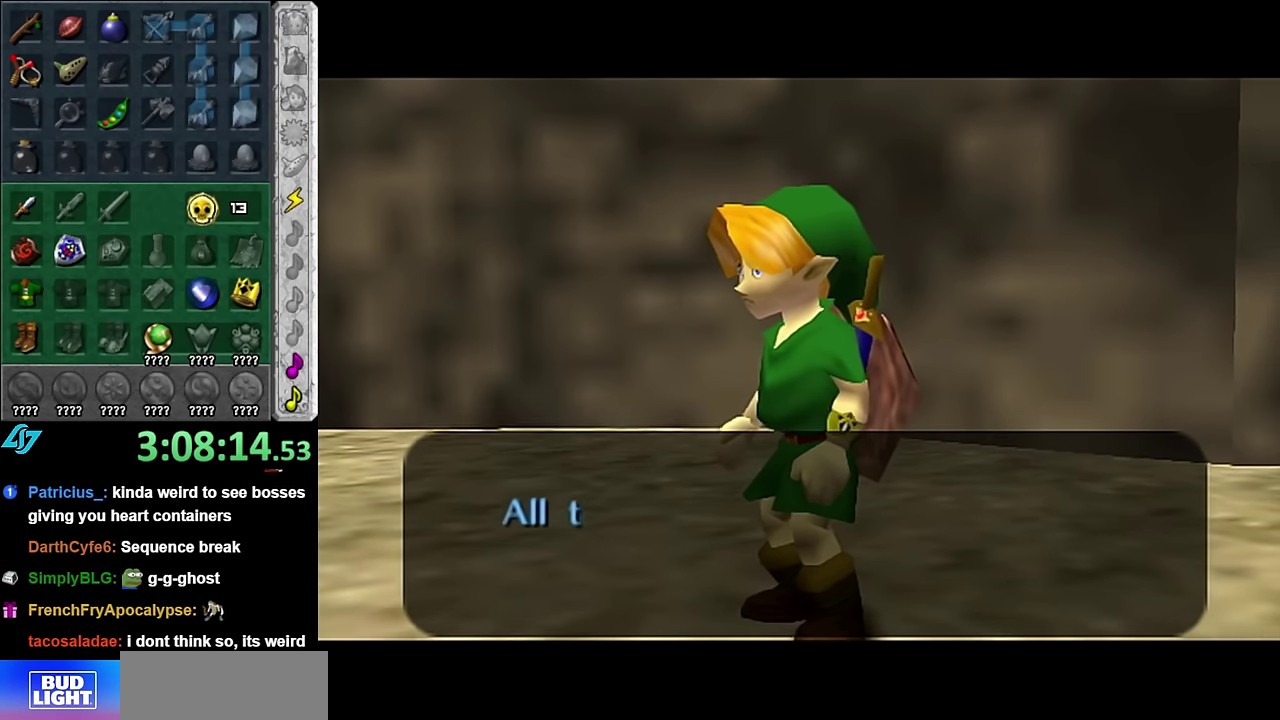
{"buttons": [], "left_stick": "center", "right_stick": "center", "events": []}
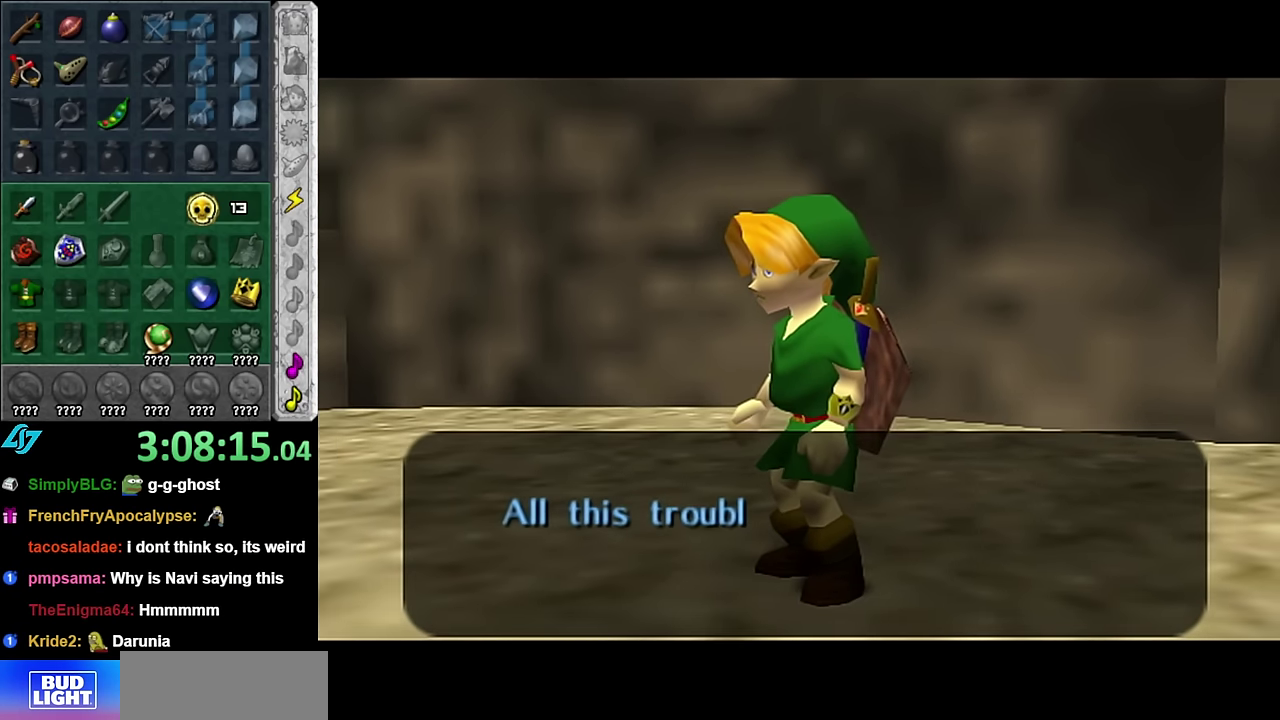
{"buttons": [], "left_stick": "center", "right_stick": "center", "events": []}
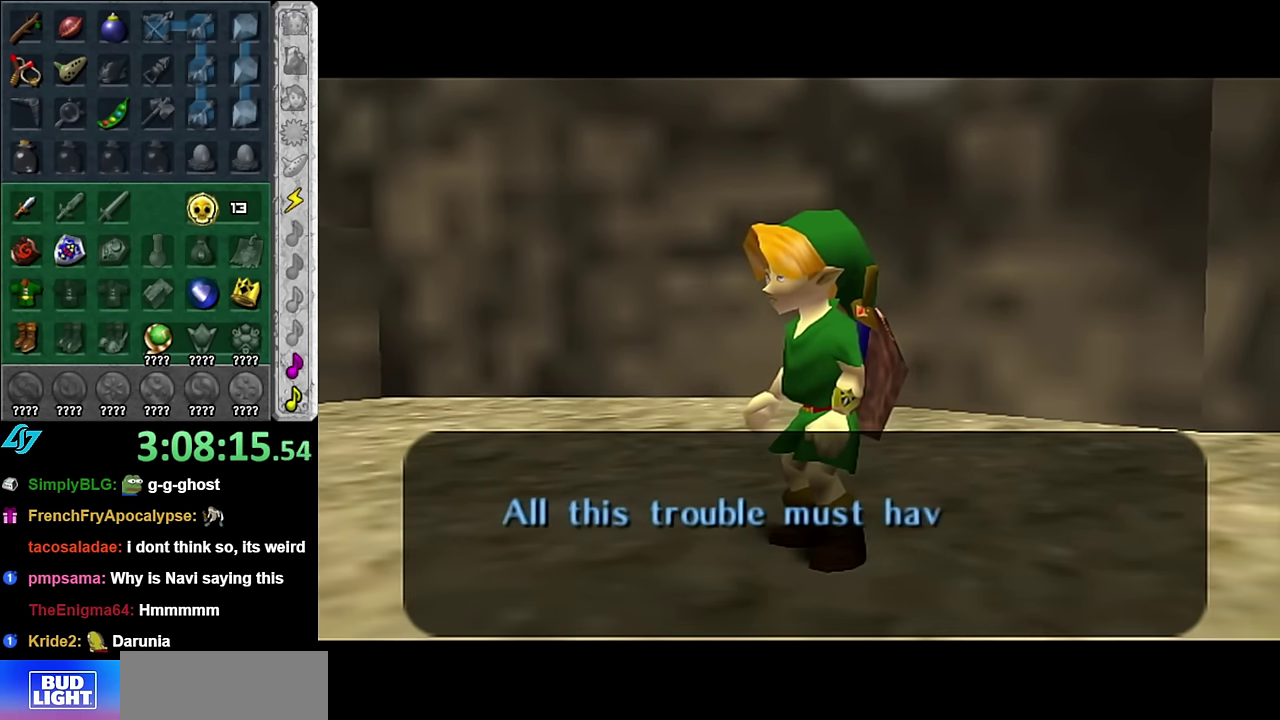
{"buttons": [], "left_stick": "center", "right_stick": "center", "events": [[233, "A", "down"], [350, "A", "up"]]}
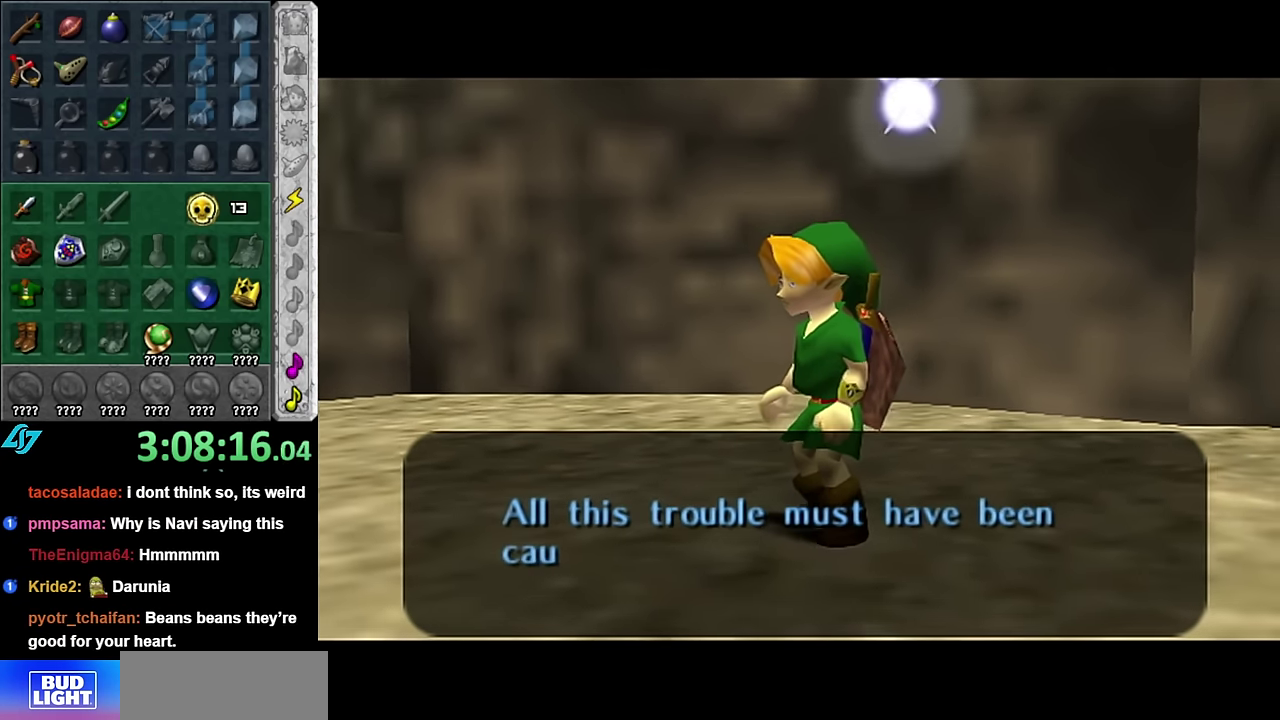
{"buttons": ["A"], "left_stick": "center", "right_stick": "center", "events": [[416, "A", "down"]]}
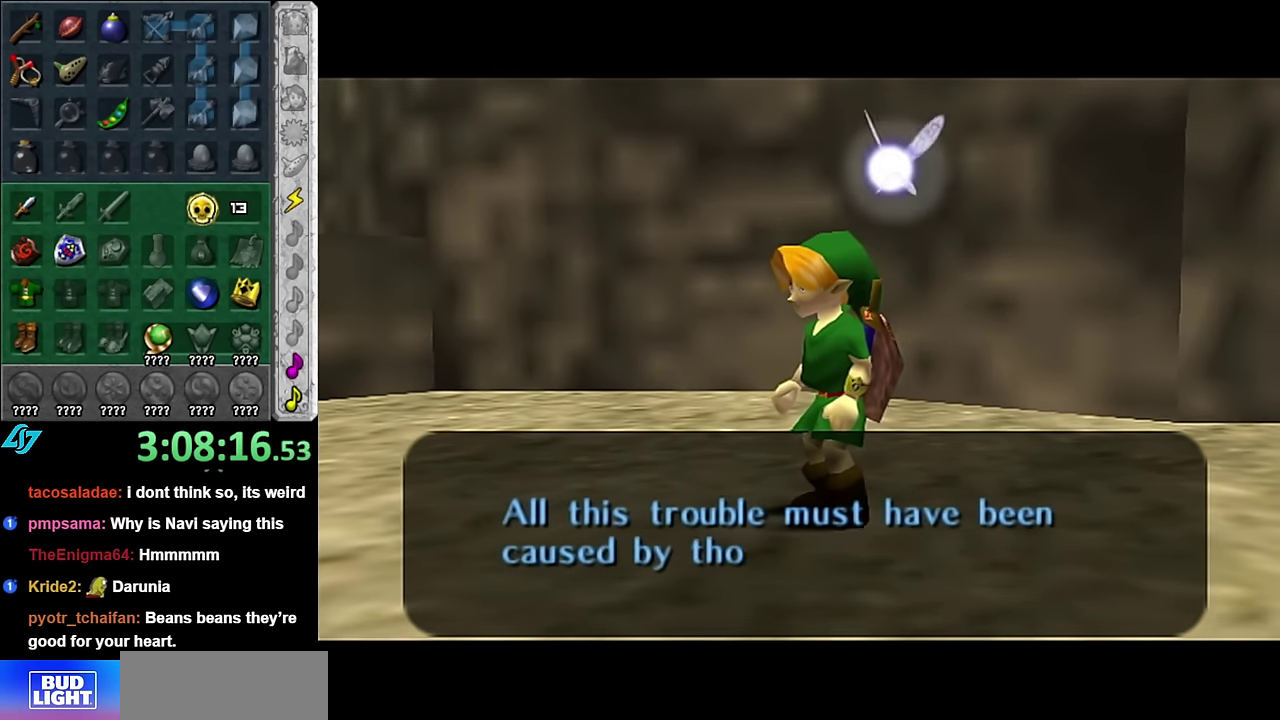
{"buttons": ["A"], "left_stick": "center", "right_stick": "center", "events": [[16, "A", "up"], [350, "A", "down"]]}
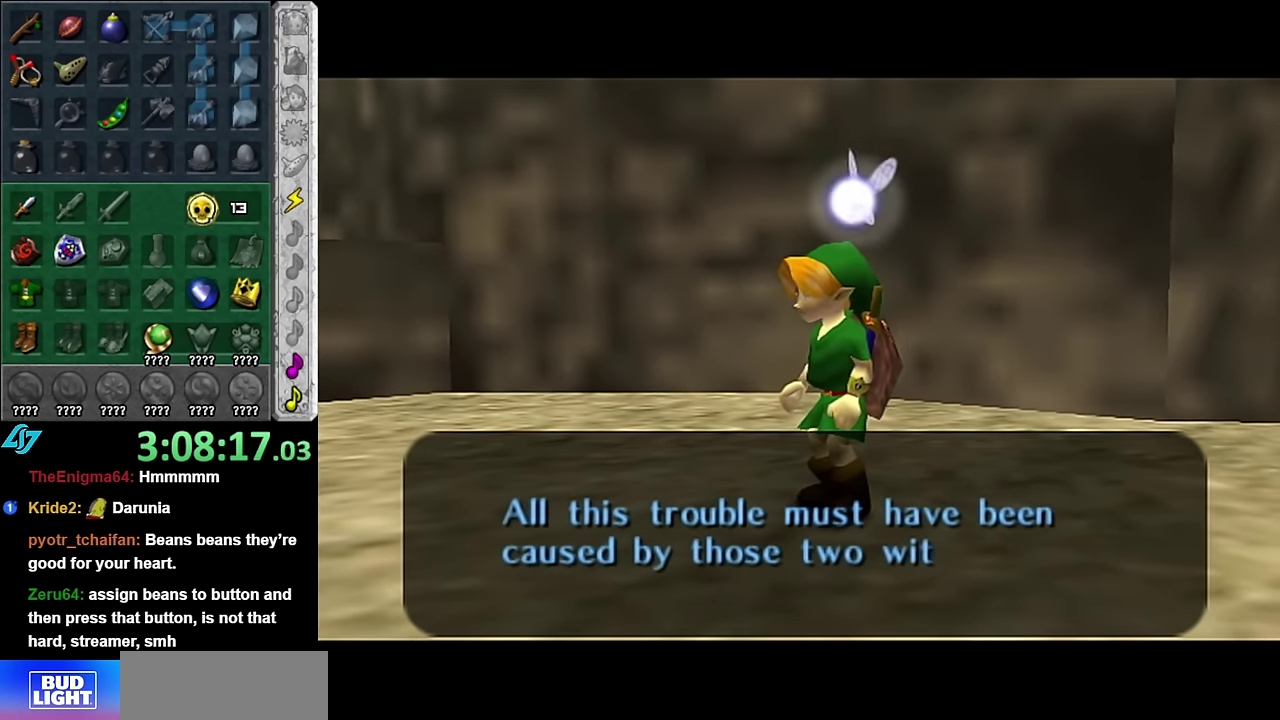
{"buttons": [], "left_stick": "center", "right_stick": "center", "events": [[16, "A", "up"], [200, "A", "down"], [350, "A", "up"]]}
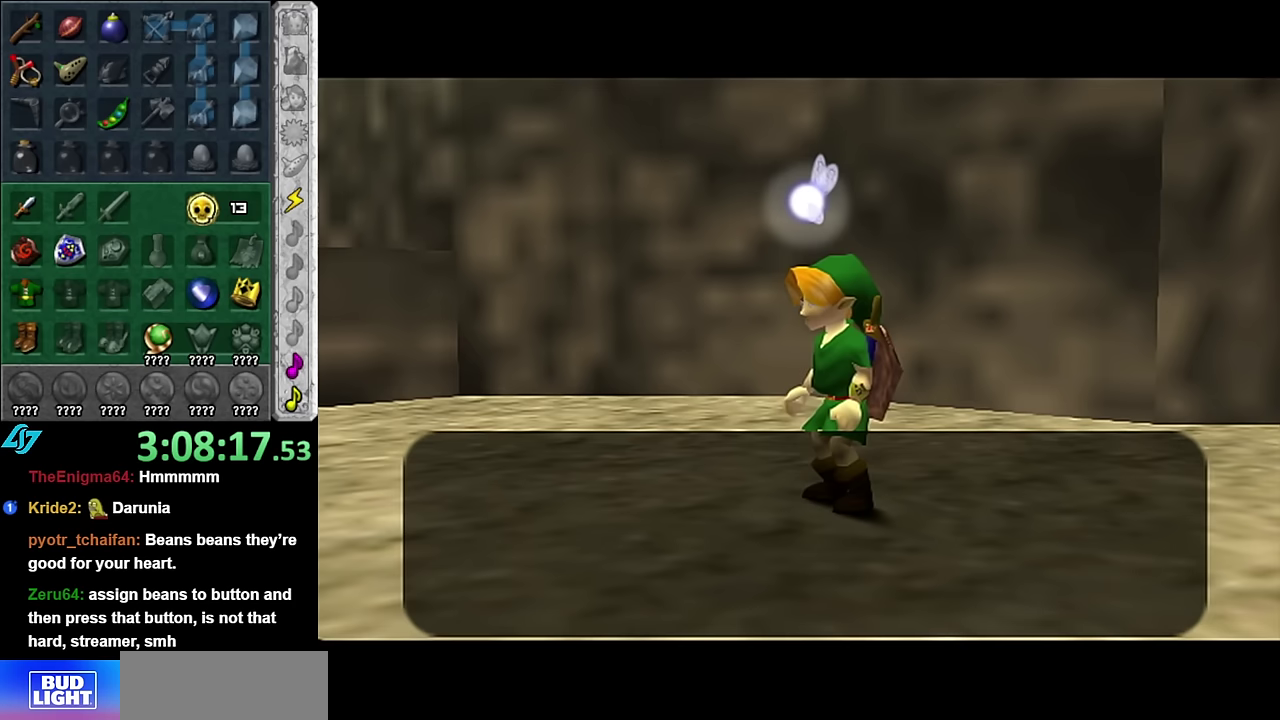
{"buttons": [], "left_stick": "center", "right_stick": "center", "events": []}
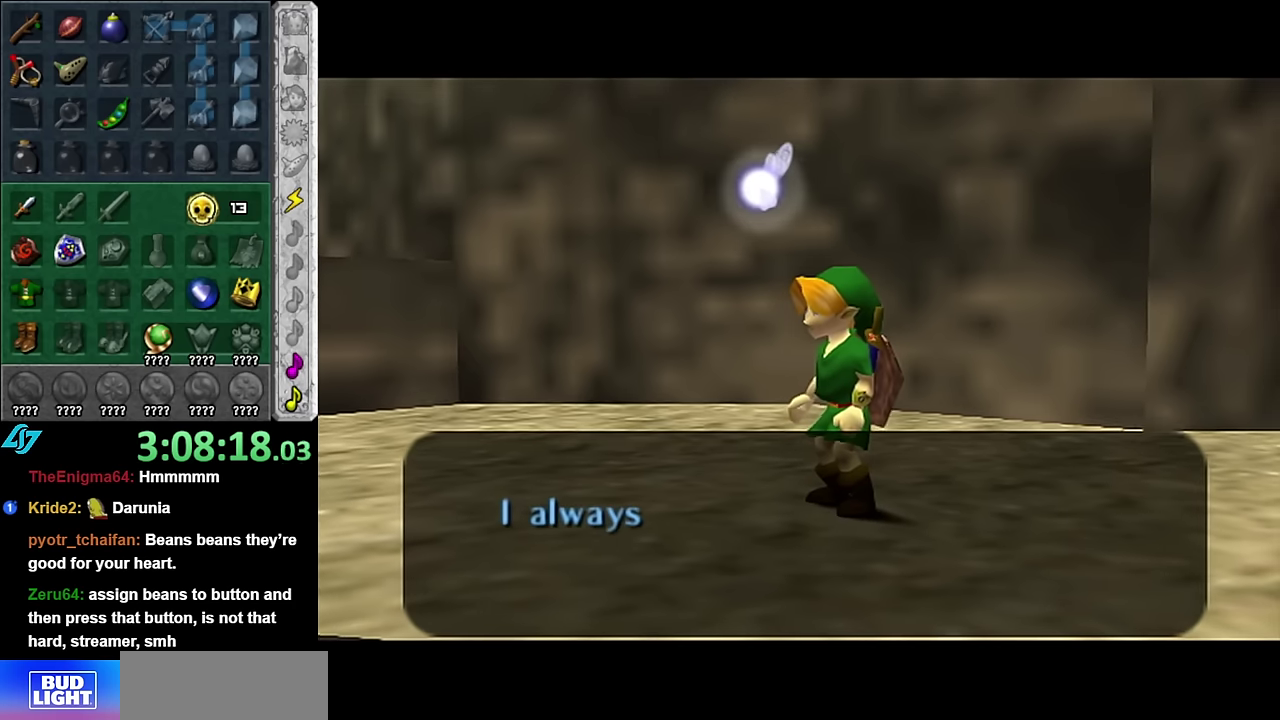
{"buttons": [], "left_stick": "center", "right_stick": "center", "events": []}
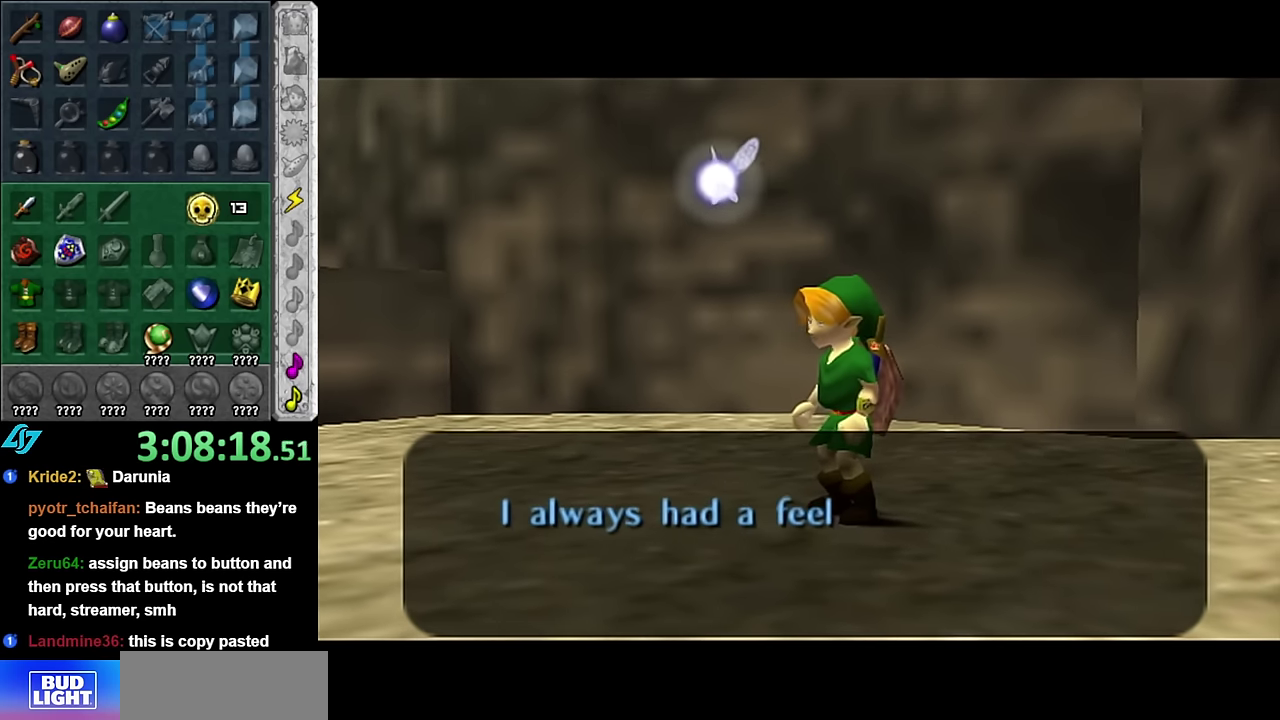
{"buttons": [], "left_stick": "center", "right_stick": "center", "events": []}
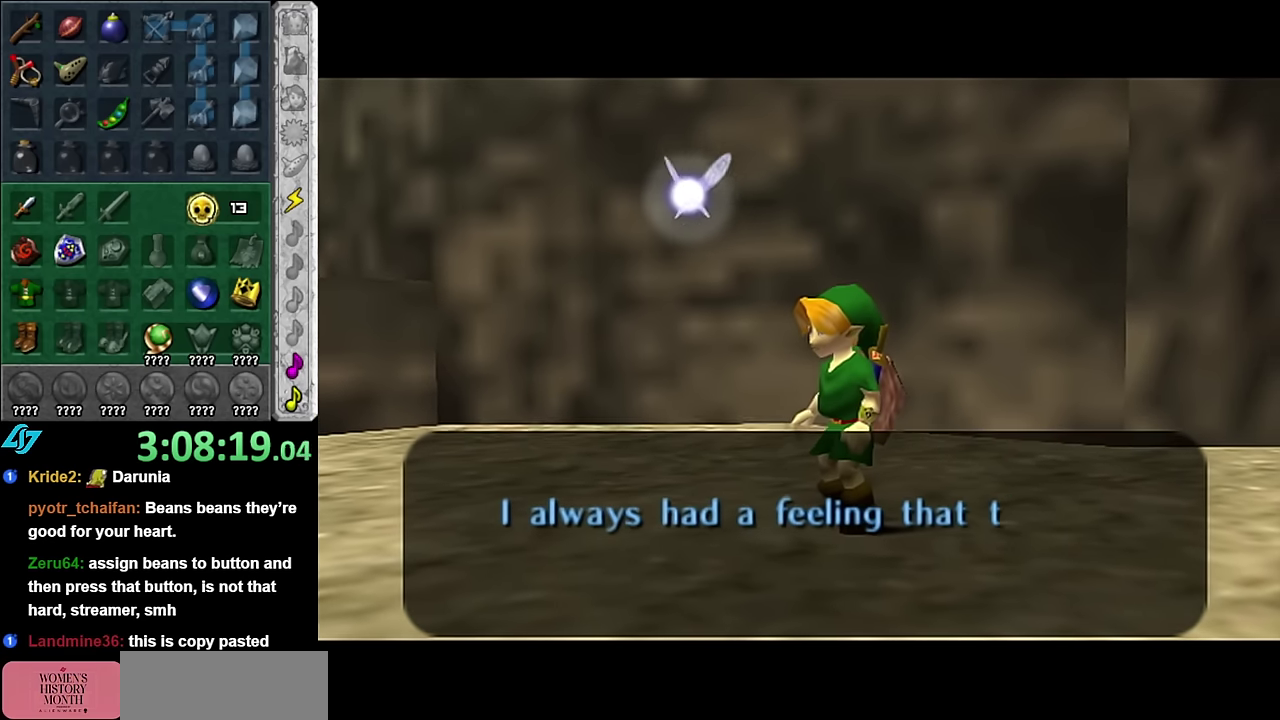
{"buttons": [], "left_stick": "center", "right_stick": "center", "events": []}
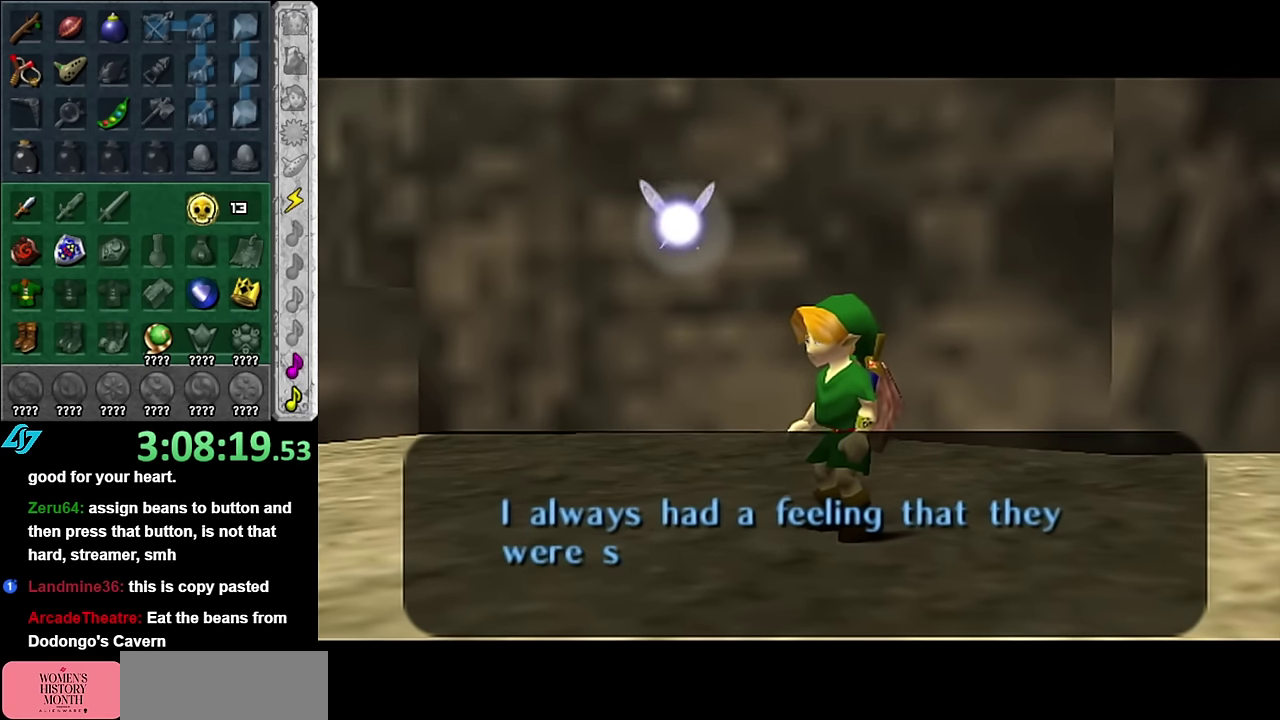
{"buttons": [], "left_stick": "center", "right_stick": "center", "events": []}
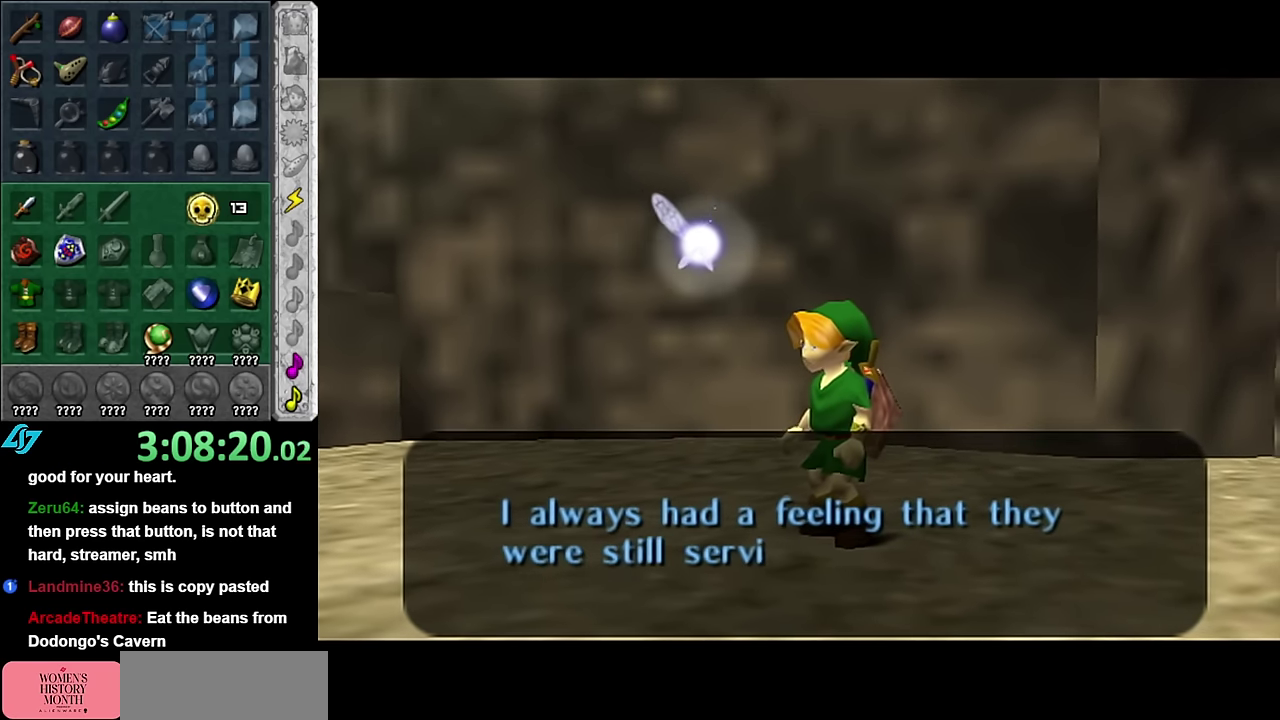
{"buttons": [], "left_stick": "center", "right_stick": "center", "events": []}
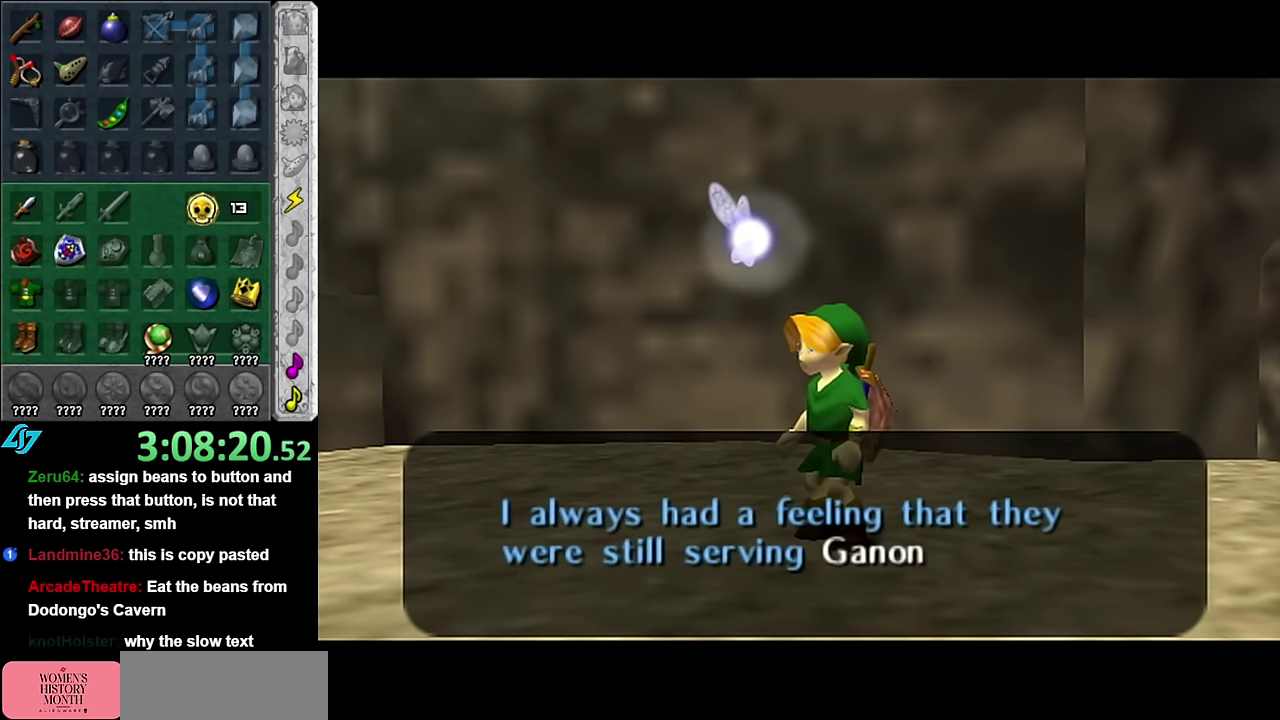
{"buttons": [], "left_stick": "center", "right_stick": "center", "events": []}
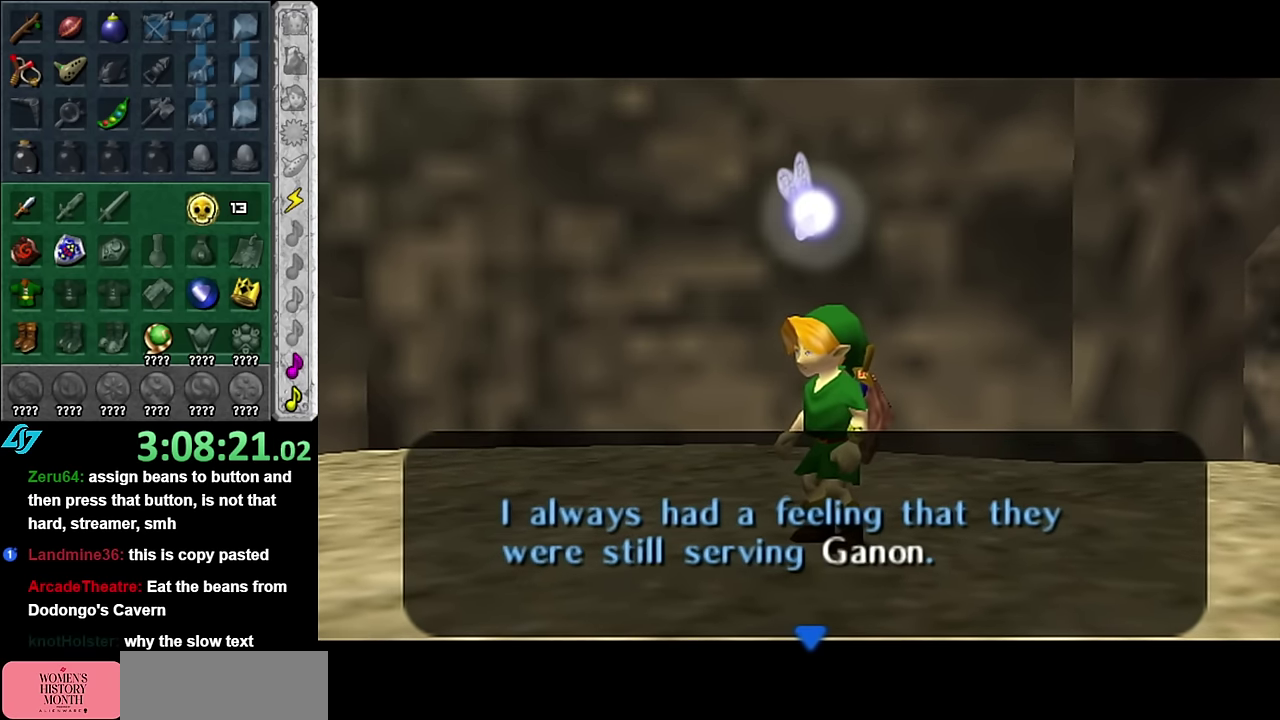
{"buttons": [], "left_stick": "center", "right_stick": "center", "events": []}
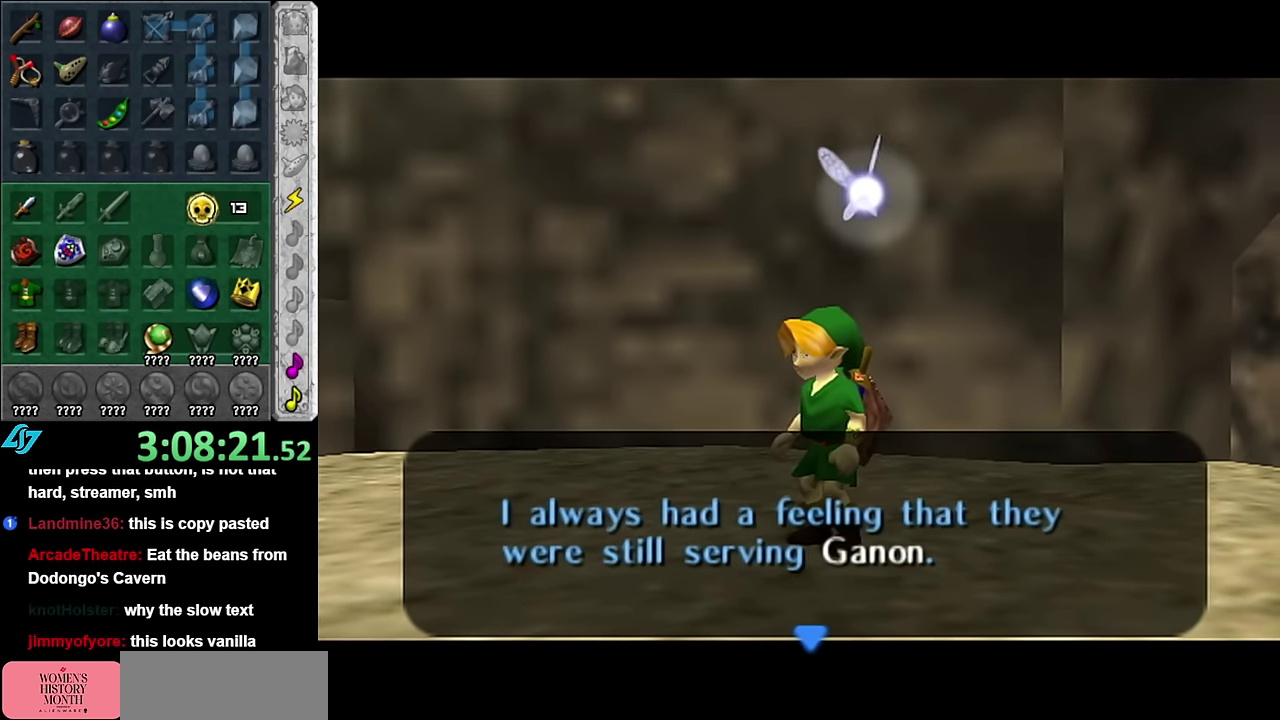
{"buttons": [], "left_stick": "center", "right_stick": "center", "events": [[50, "A", "down"], [167, "A", "up"]]}
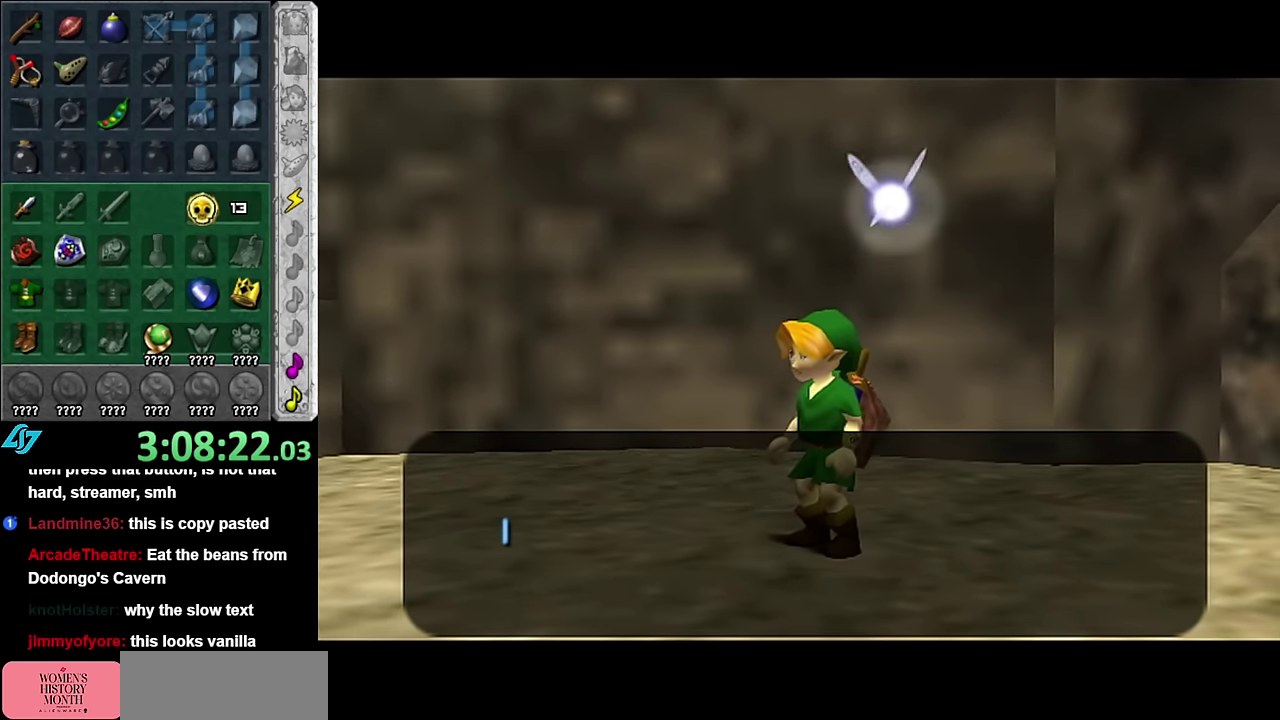
{"buttons": [], "left_stick": "center", "right_stick": "center", "events": []}
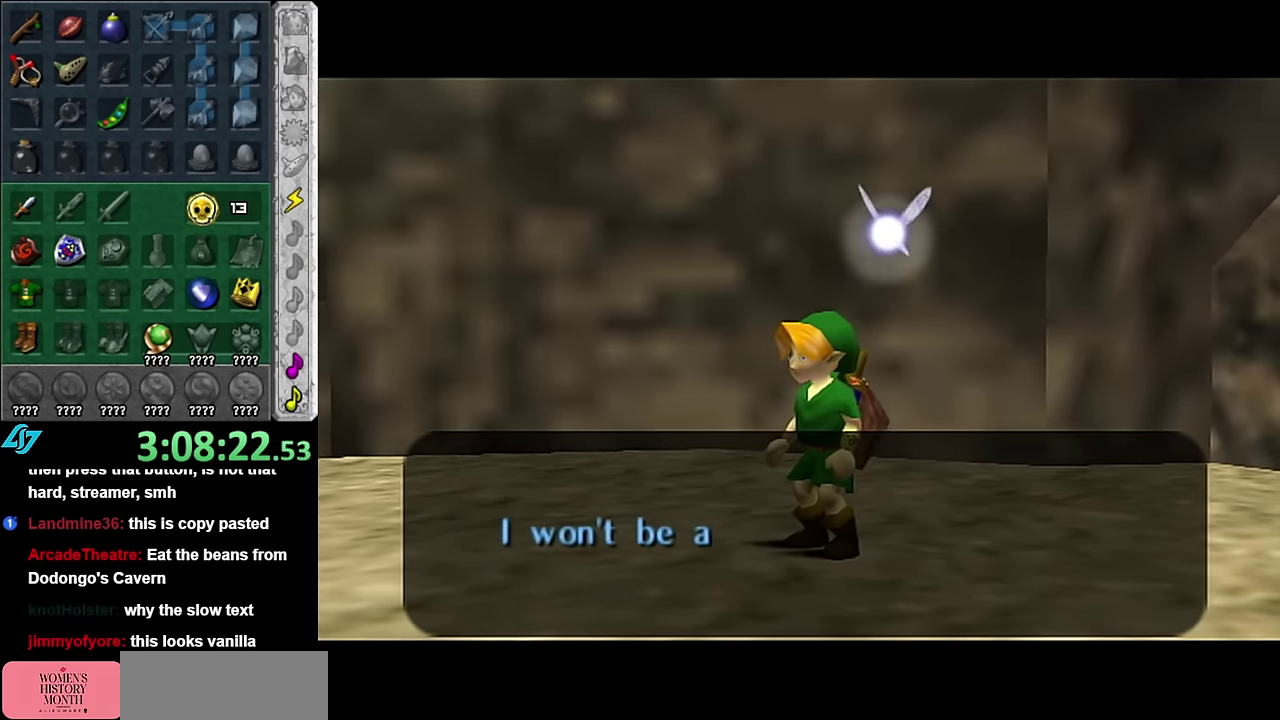
{"buttons": ["A"], "left_stick": "center", "right_stick": "center", "events": [[383, "A", "down"]]}
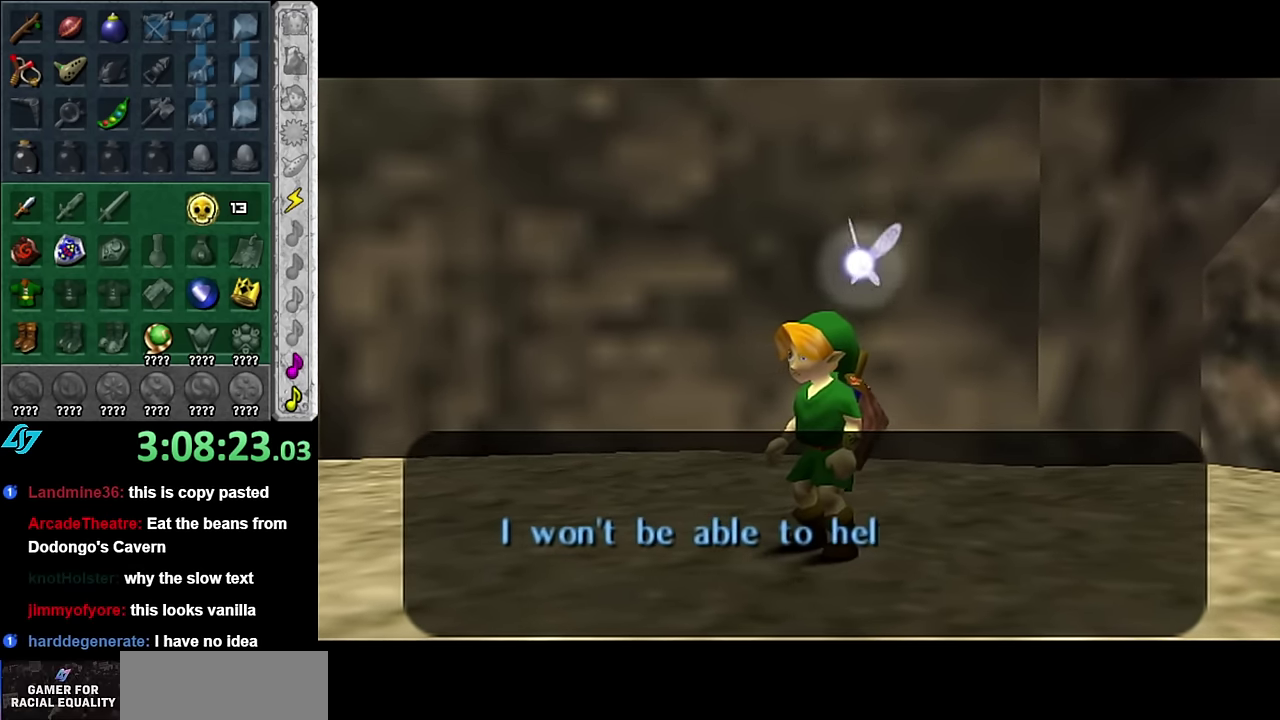
{"buttons": [], "left_stick": "center", "right_stick": "center", "events": [[17, "A", "up"], [117, "A", "down"], [233, "A", "up"], [300, "A", "down"], [417, "A", "up"]]}
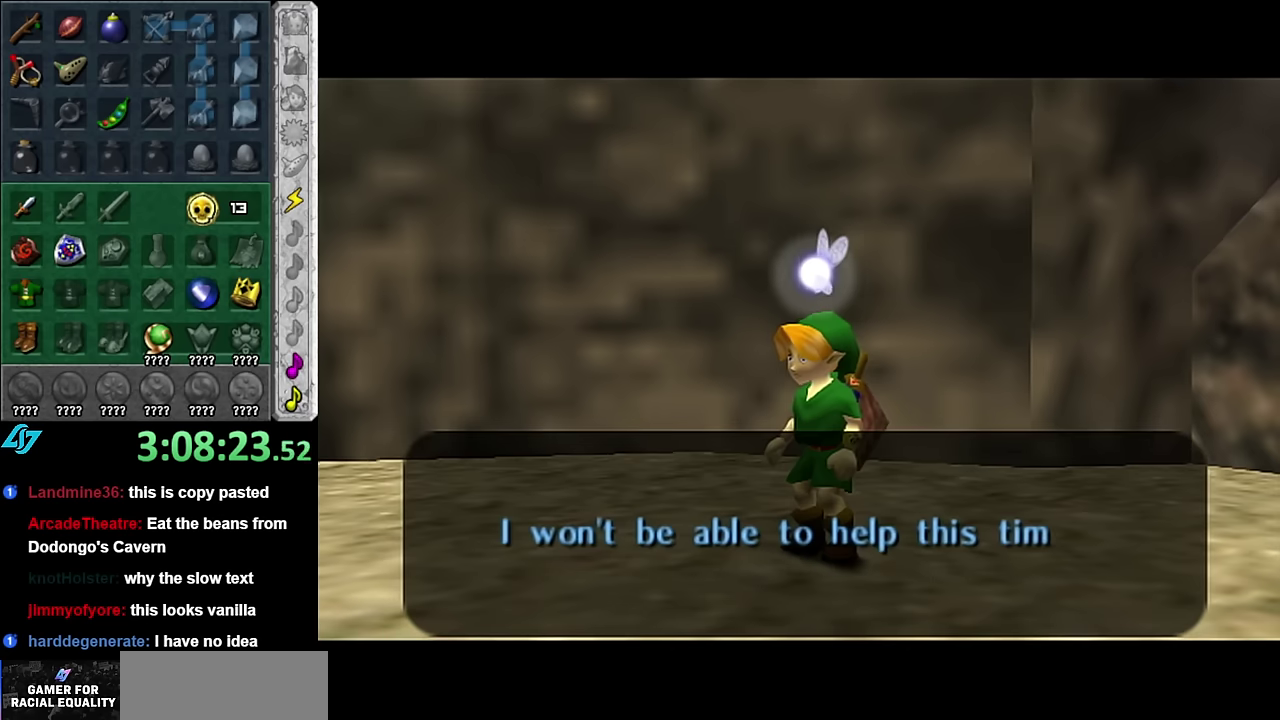
{"buttons": [], "left_stick": "center", "right_stick": "center", "events": [[16, "A", "down"], [100, "A", "up"], [200, "A", "down"], [300, "A", "up"]]}
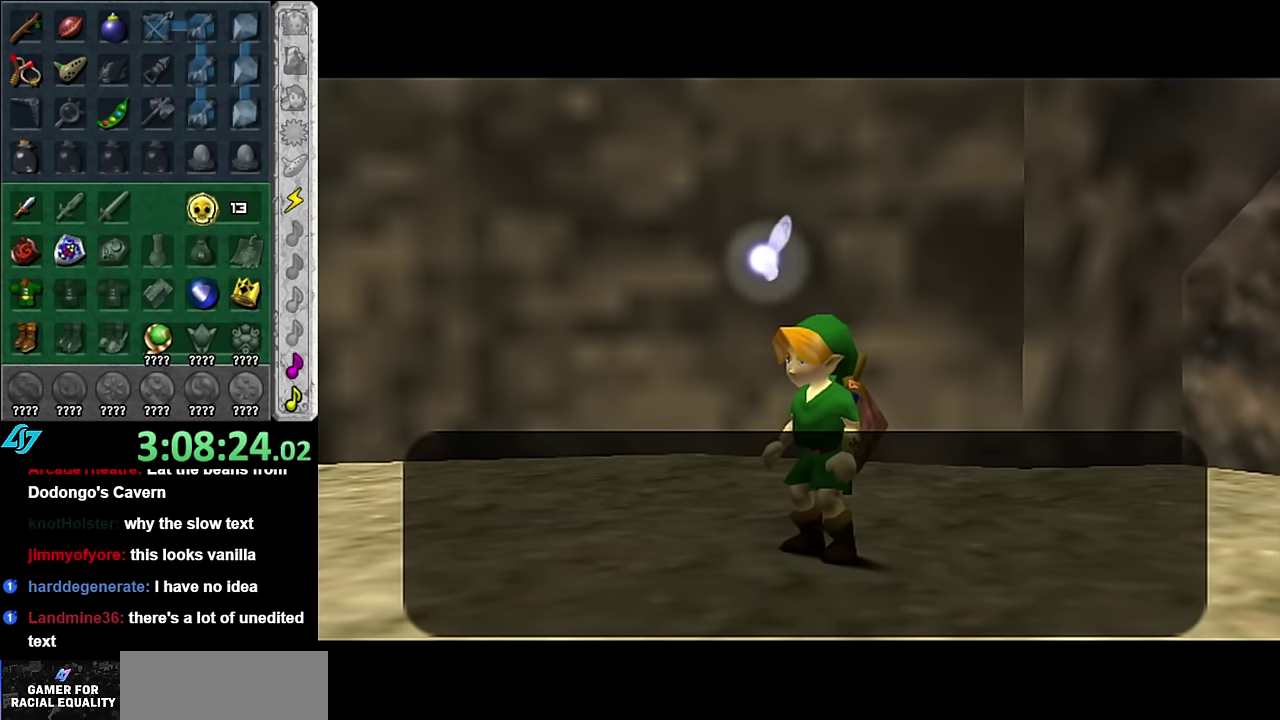
{"buttons": [], "left_stick": "center", "right_stick": "center", "events": []}